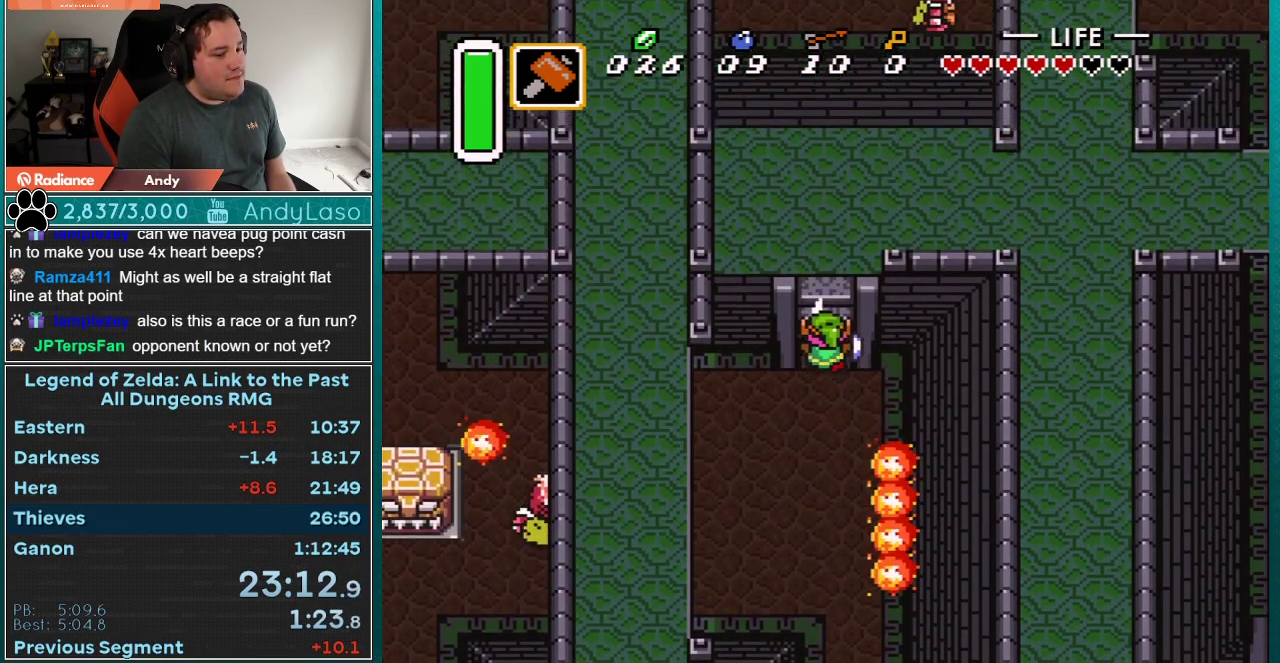
Gameplay with a controller (Nintendo layout); each line is a JSON object with the inputs held at the frame after it. "events" lists button and stick changes between this image and that frame as [ms after this image, input, new state], when the widget could be followed in between. Not read: L3 R3.
{"buttons": ["DPAD_UP"], "events": [[500, "DPAD_UP", "down"]]}
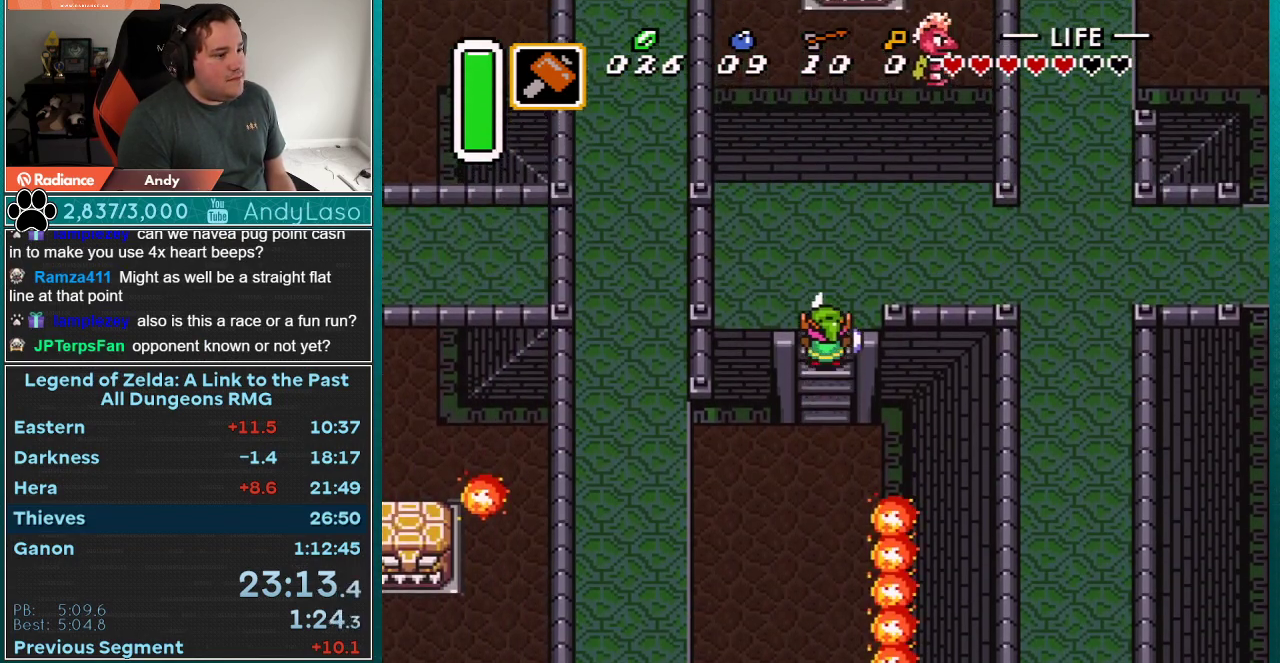
{"buttons": ["A", "DPAD_UP"], "events": [[500, "A", "down"]]}
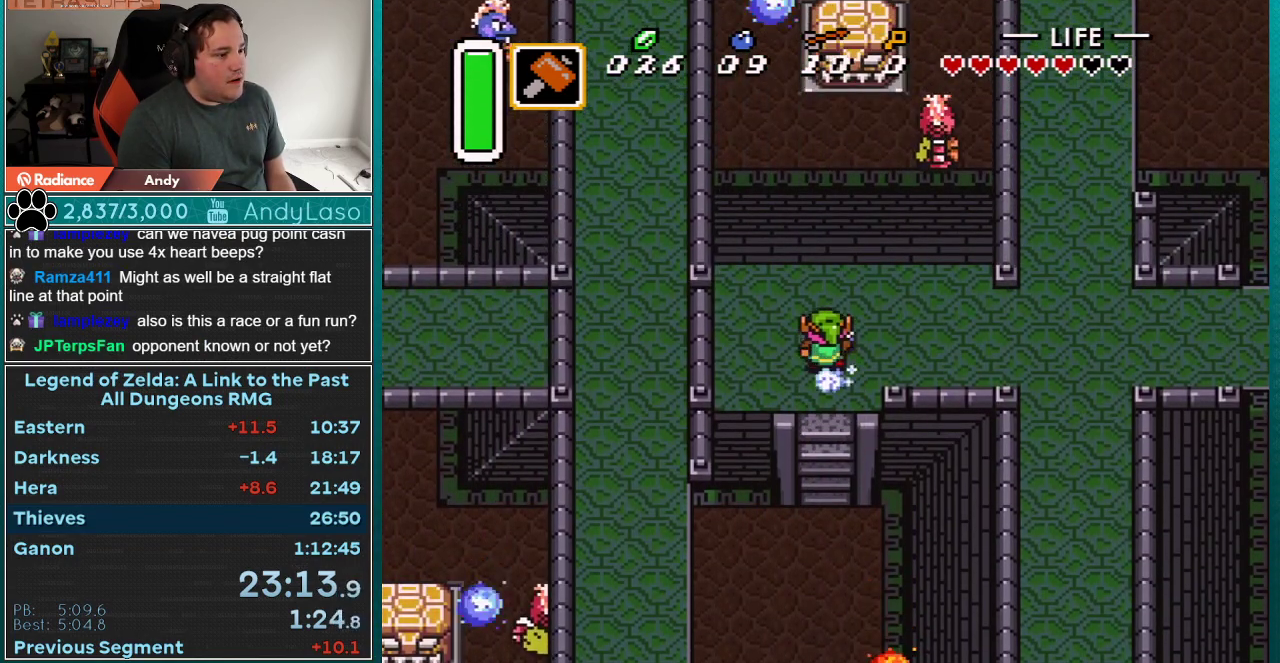
{"buttons": ["A"], "events": [[117, "DPAD_RIGHT", "down"], [117, "DPAD_UP", "up"], [333, "DPAD_RIGHT", "up"]]}
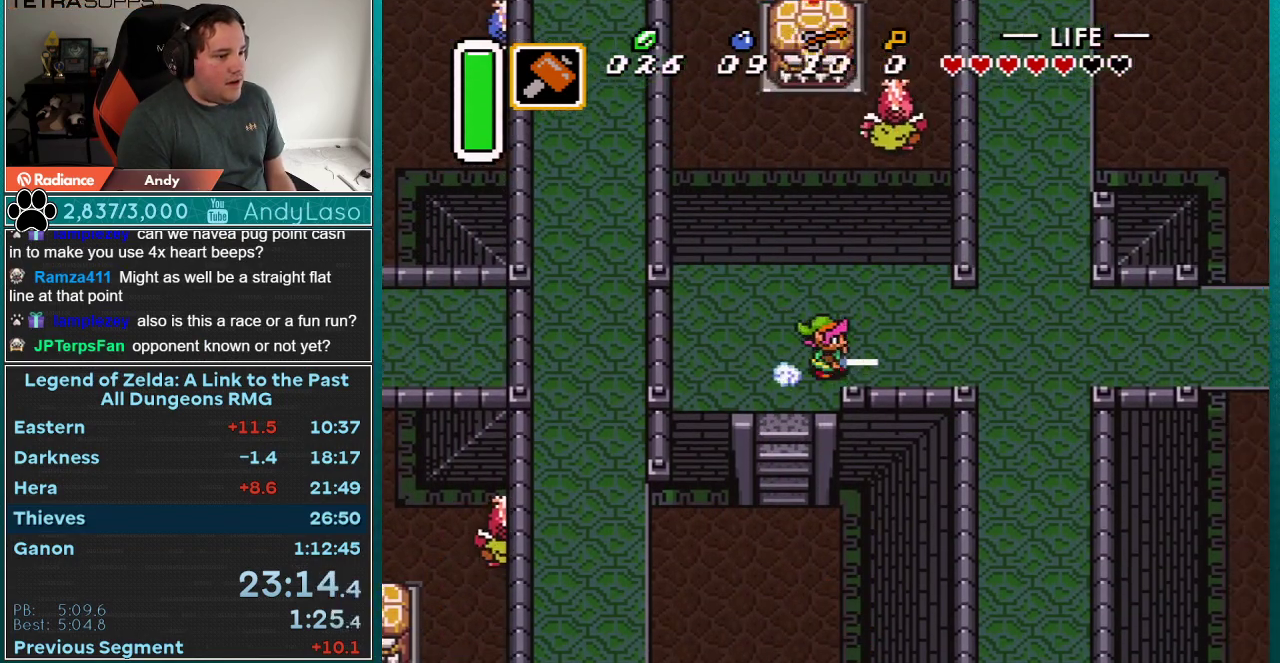
{"buttons": ["A", "DPAD_UP", "DPAD_RIGHT"], "events": [[250, "A", "up"], [367, "DPAD_UP", "down"], [400, "DPAD_RIGHT", "down"], [433, "A", "down"]]}
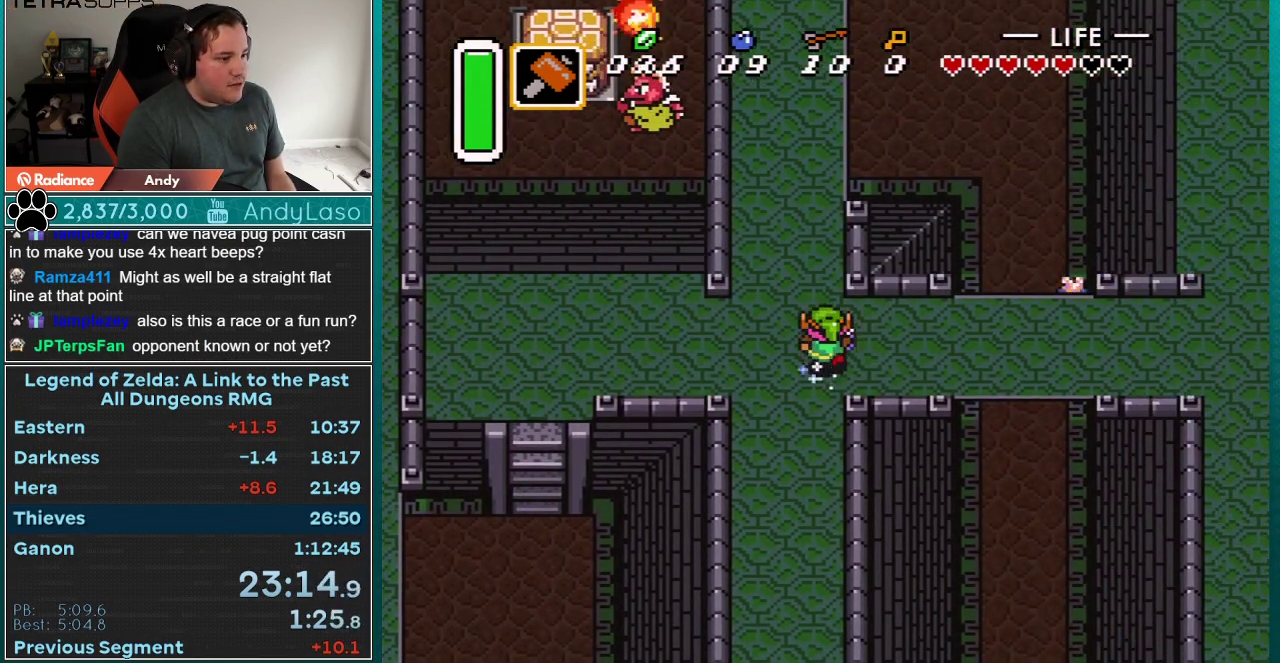
{"buttons": ["A"], "events": [[33, "DPAD_RIGHT", "up"], [183, "DPAD_UP", "up"]]}
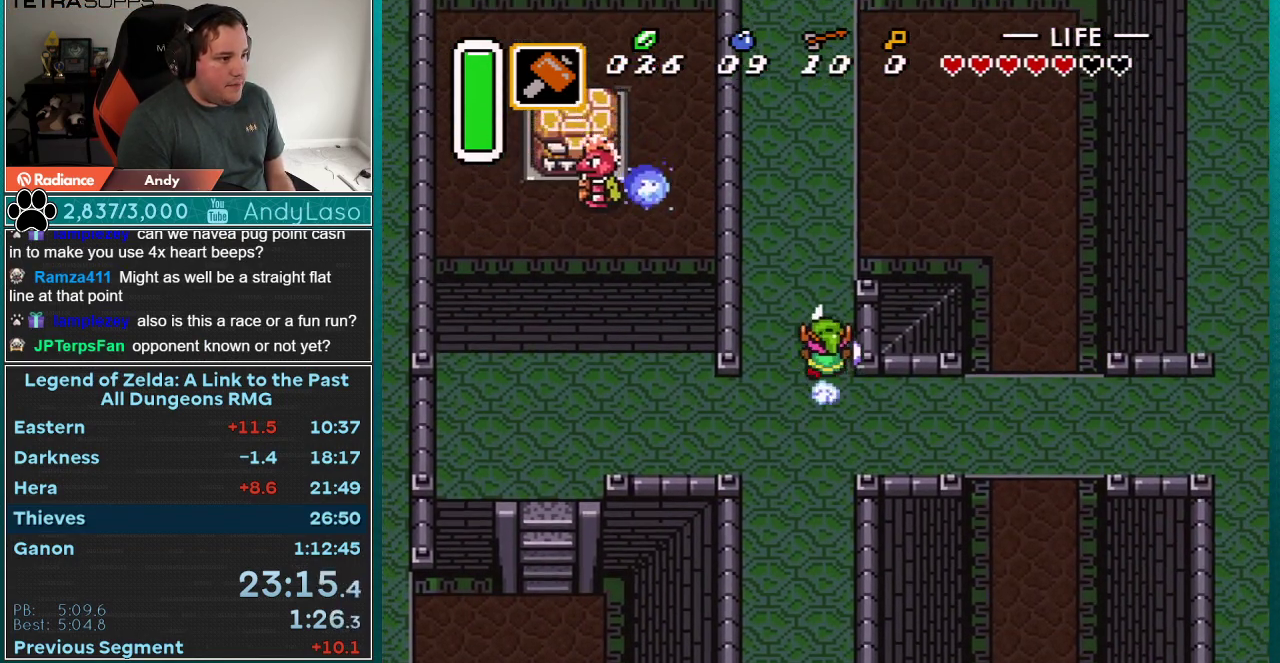
{"buttons": [], "events": [[183, "A", "up"]]}
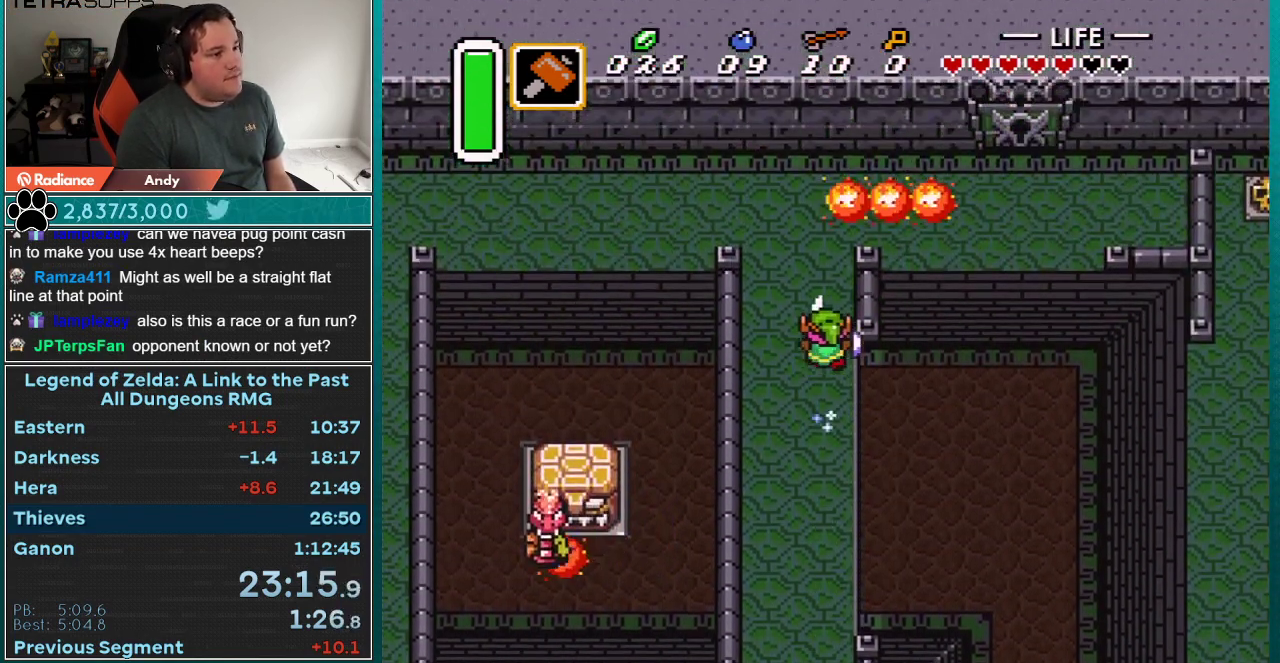
{"buttons": ["DPAD_UP", "DPAD_RIGHT"], "events": [[283, "DPAD_RIGHT", "down"], [283, "DPAD_UP", "down"]]}
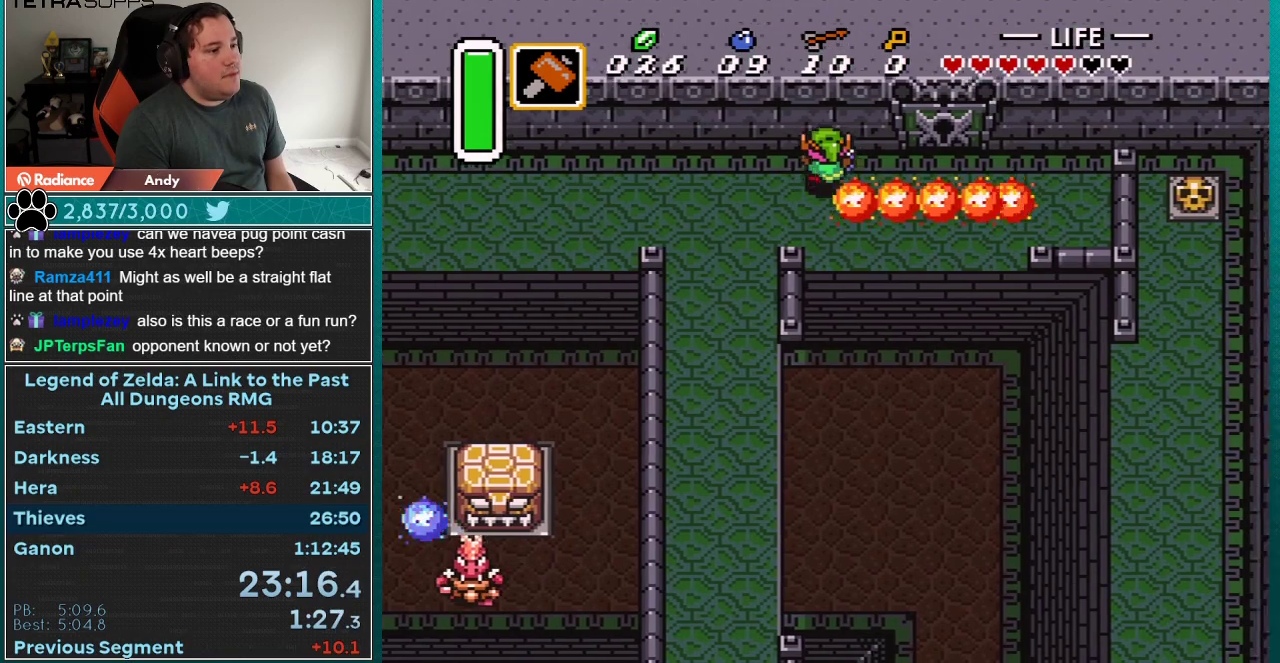
{"buttons": ["DPAD_RIGHT"], "events": [[467, "DPAD_UP", "up"]]}
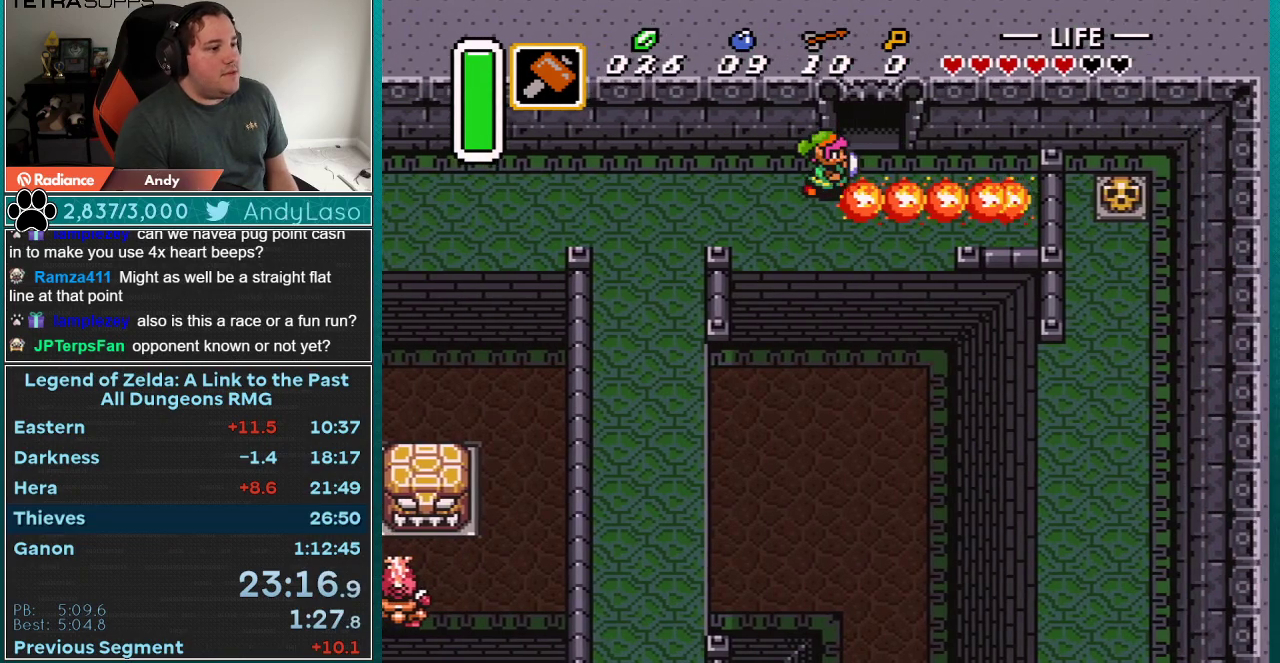
{"buttons": ["DPAD_UP"], "events": [[183, "DPAD_RIGHT", "up"], [183, "DPAD_UP", "down"]]}
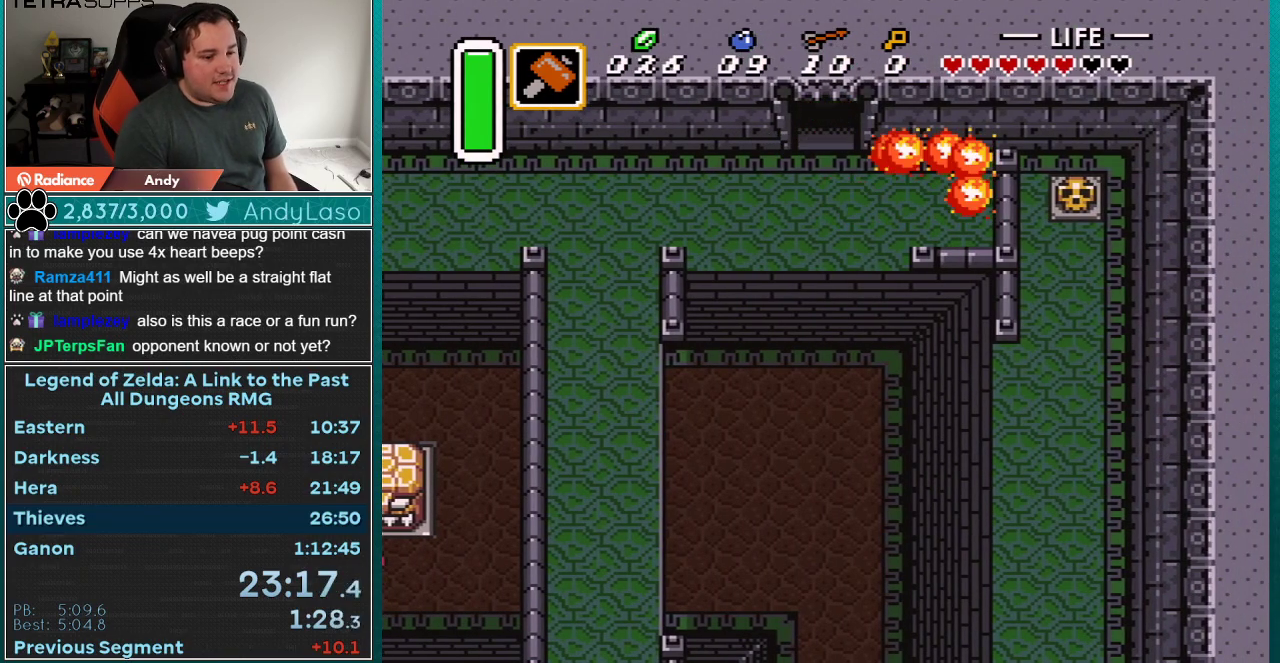
{"buttons": ["DPAD_UP"], "events": []}
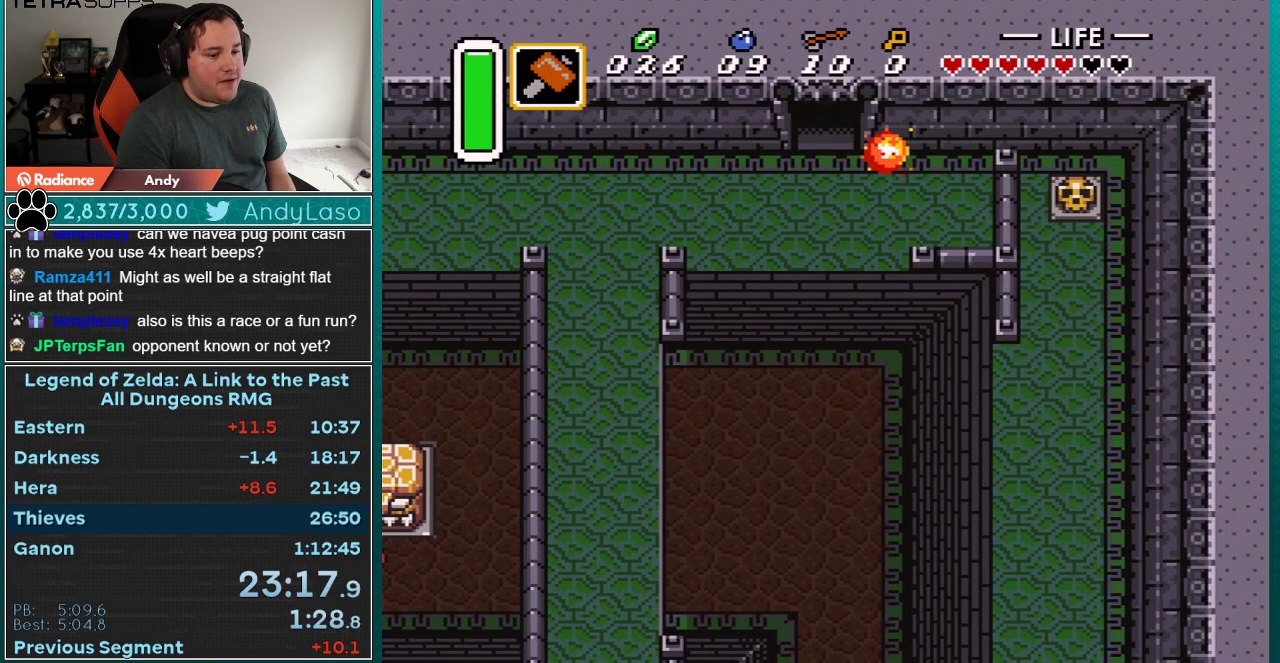
{"buttons": ["DPAD_UP"], "events": []}
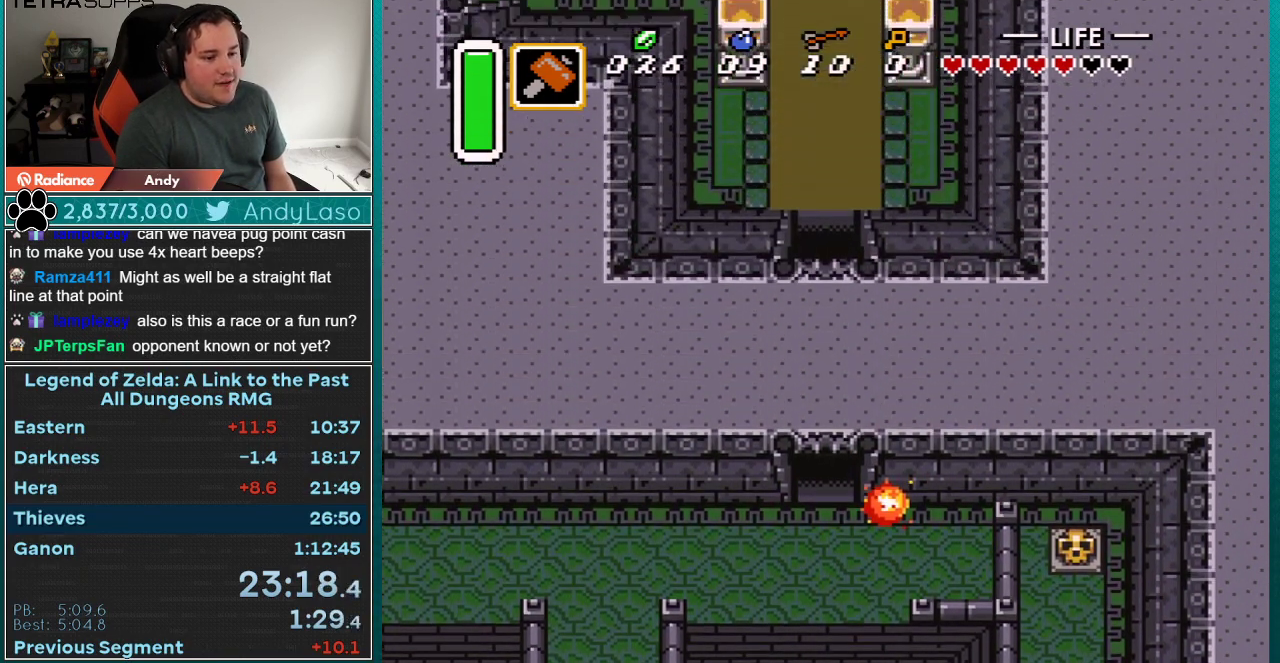
{"buttons": ["DPAD_UP"], "events": []}
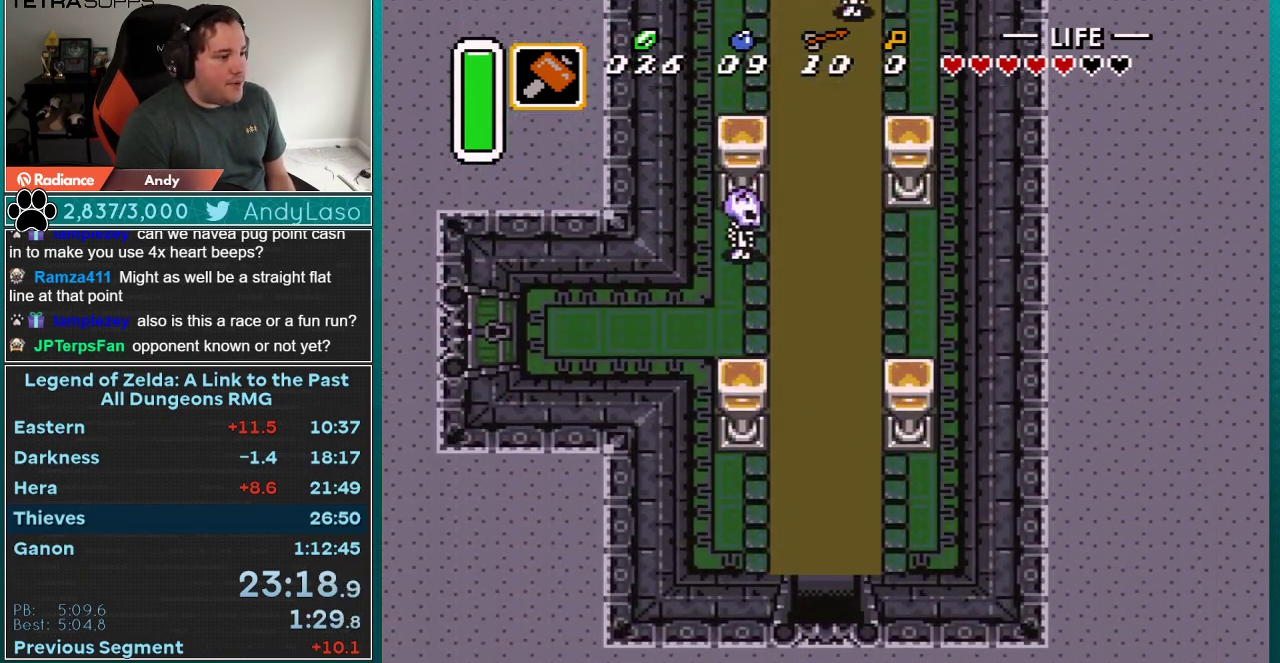
{"buttons": ["A"], "events": [[317, "A", "down"], [433, "DPAD_UP", "up"]]}
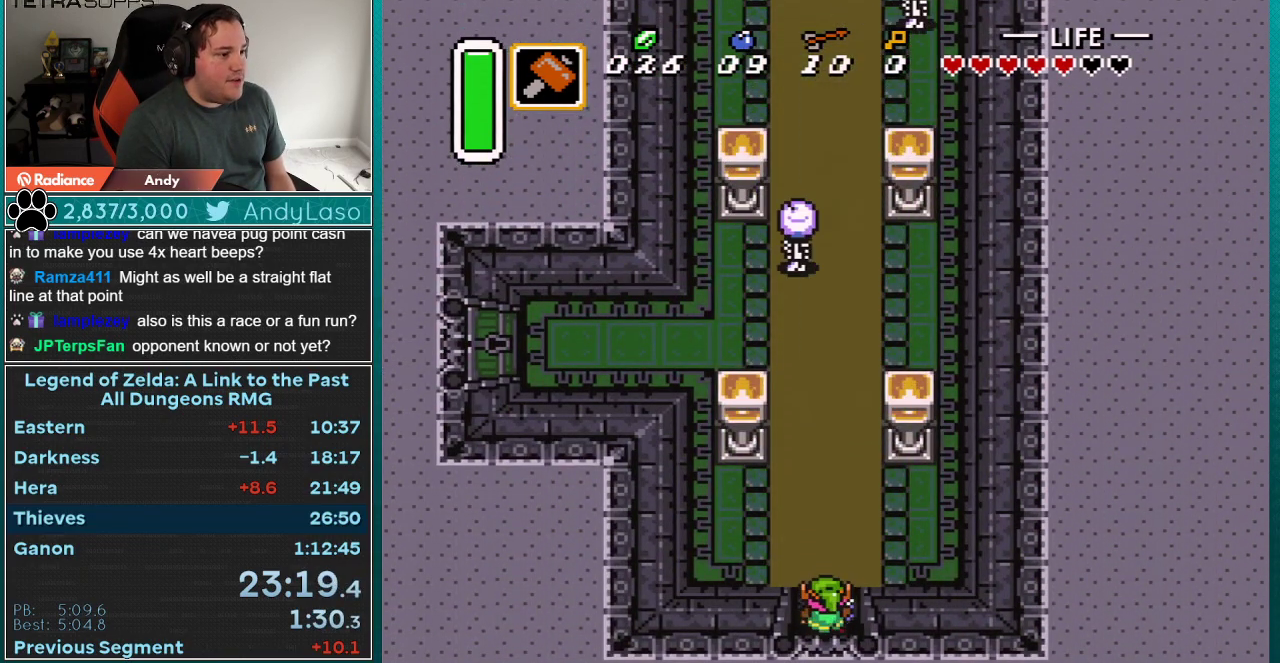
{"buttons": ["A"], "events": []}
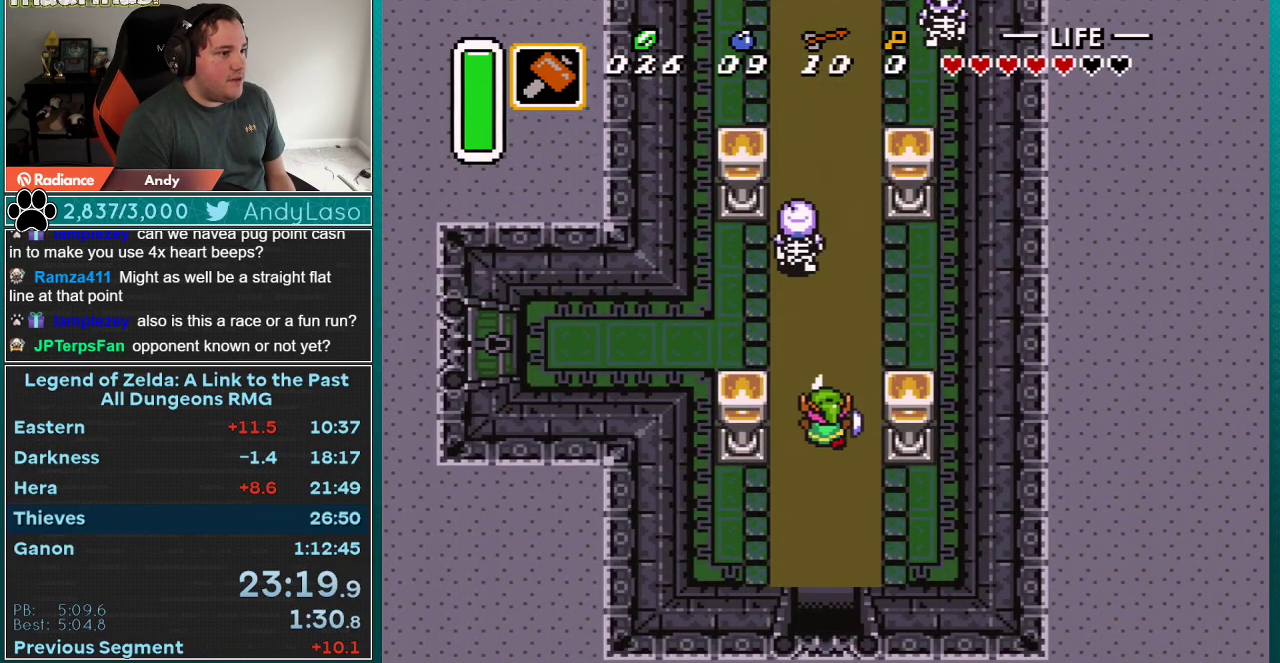
{"buttons": [], "events": [[467, "A", "up"]]}
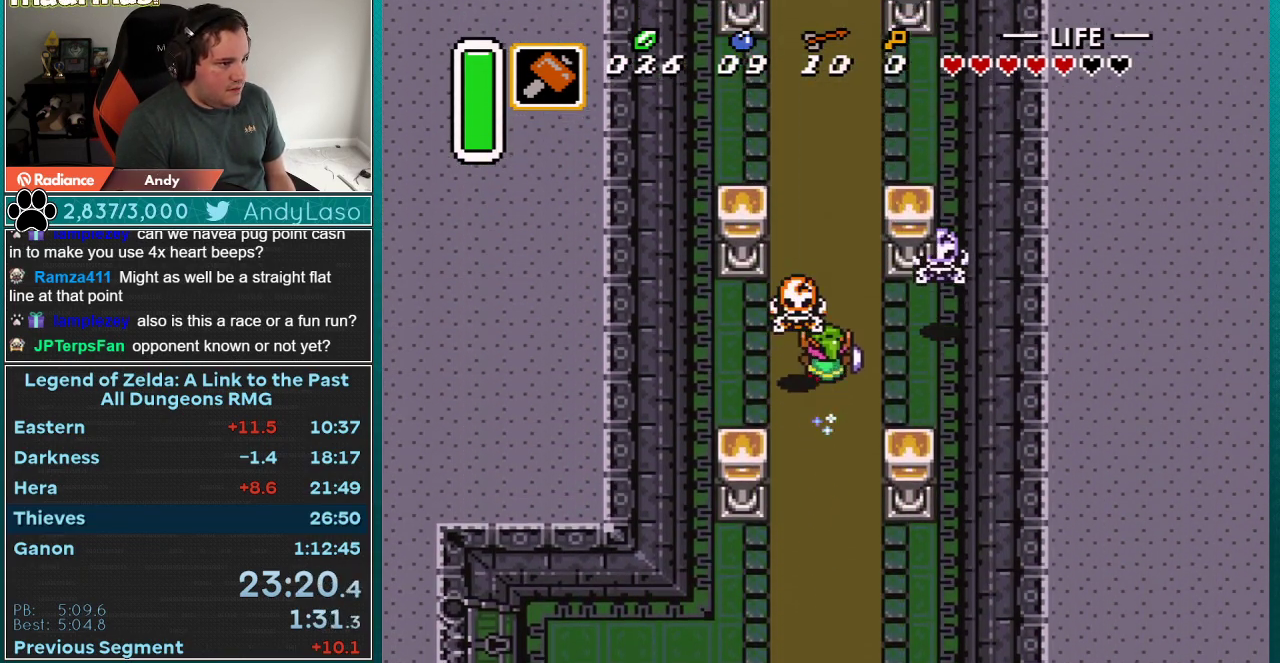
{"buttons": [], "events": []}
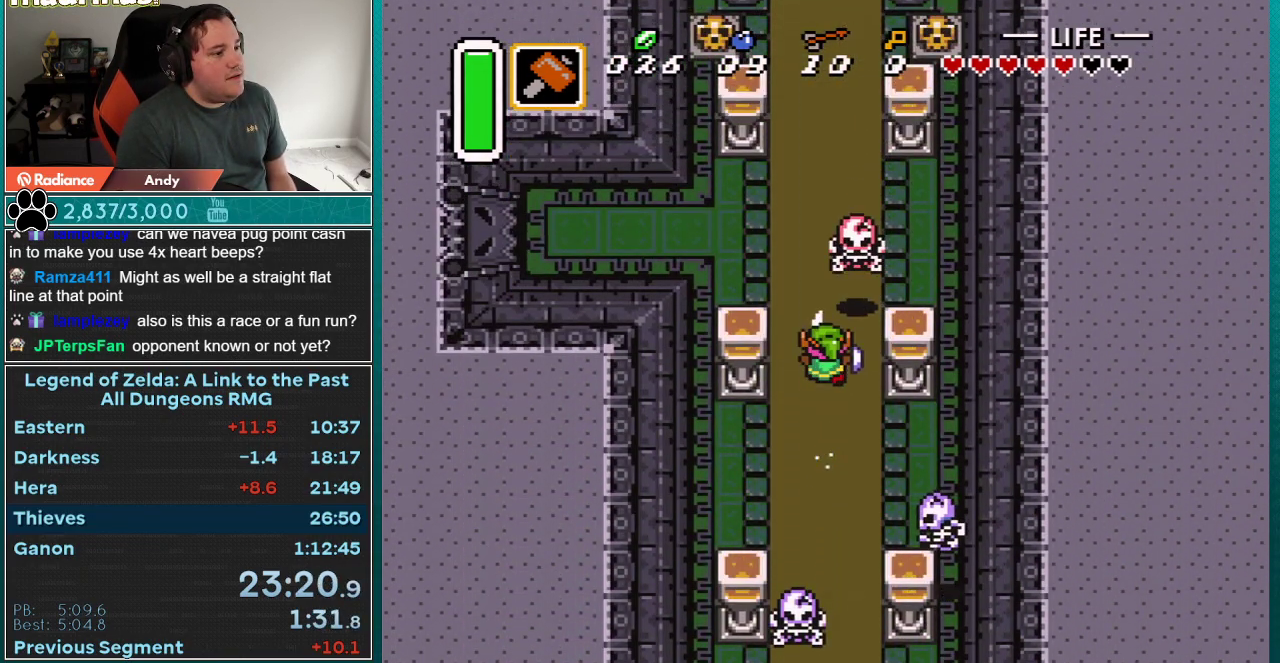
{"buttons": ["DPAD_RIGHT"], "events": [[500, "DPAD_RIGHT", "down"]]}
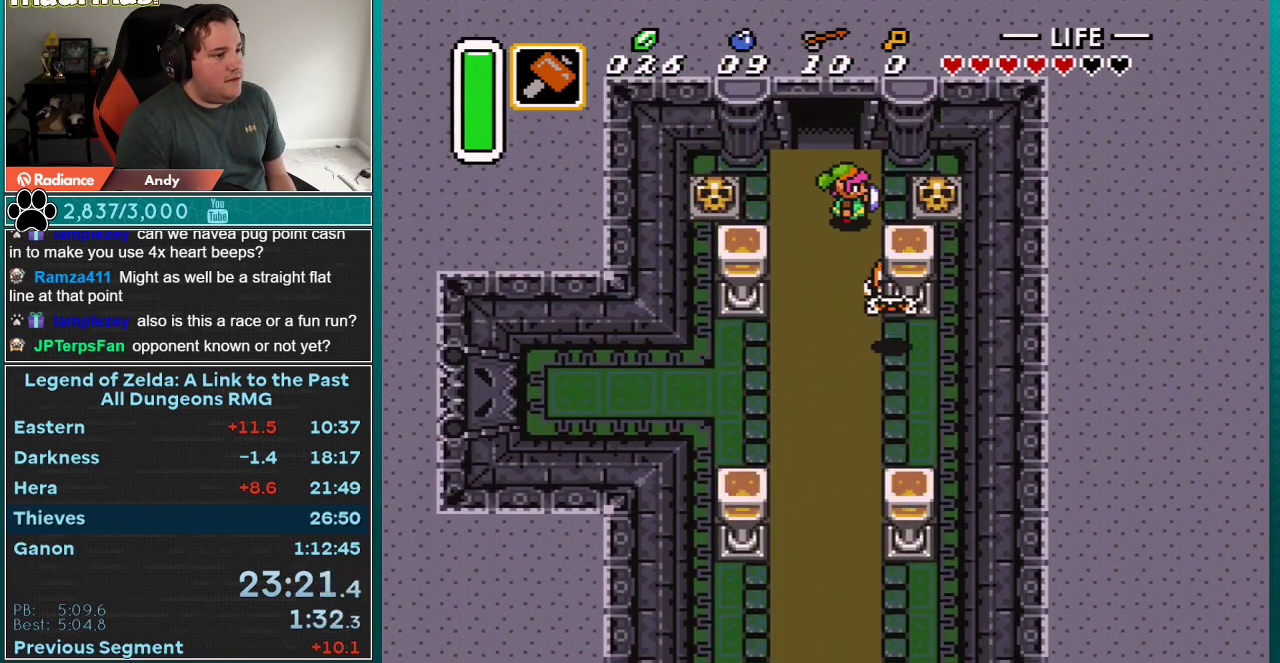
{"buttons": ["DPAD_RIGHT"], "events": [[250, "A", "down"], [433, "A", "up"]]}
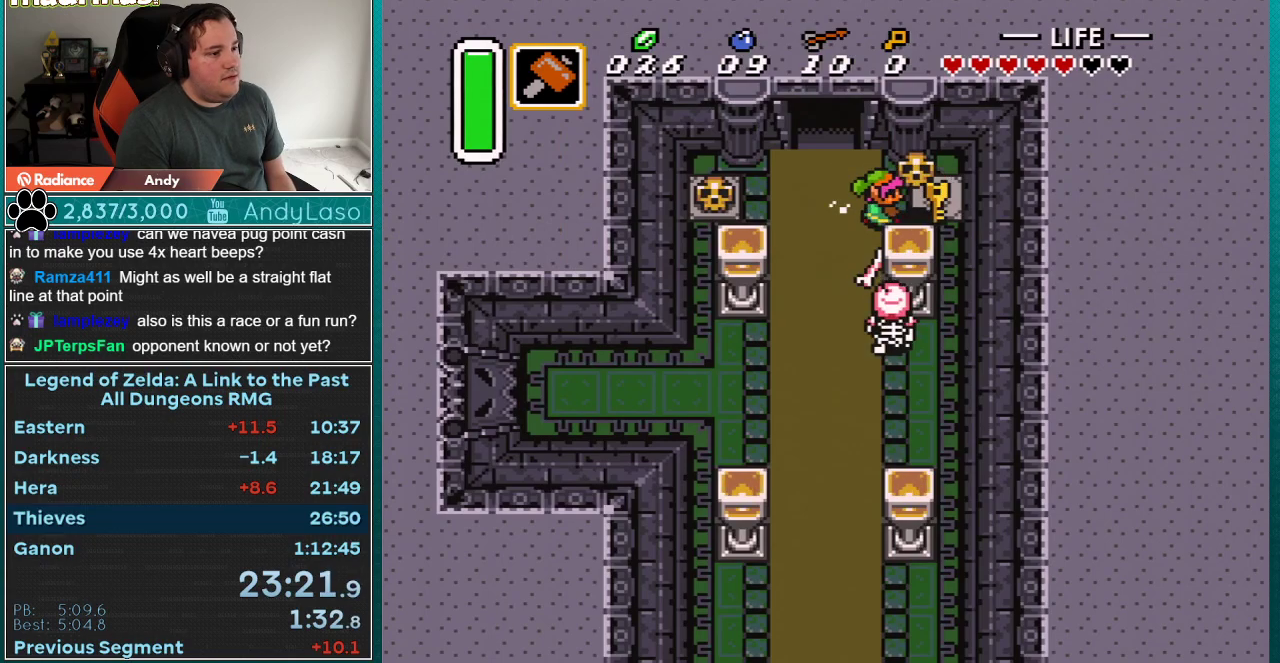
{"buttons": ["A", "DPAD_LEFT"], "events": [[183, "A", "down"], [267, "DPAD_RIGHT", "up"], [317, "DPAD_LEFT", "down"], [367, "A", "up"], [500, "A", "down"]]}
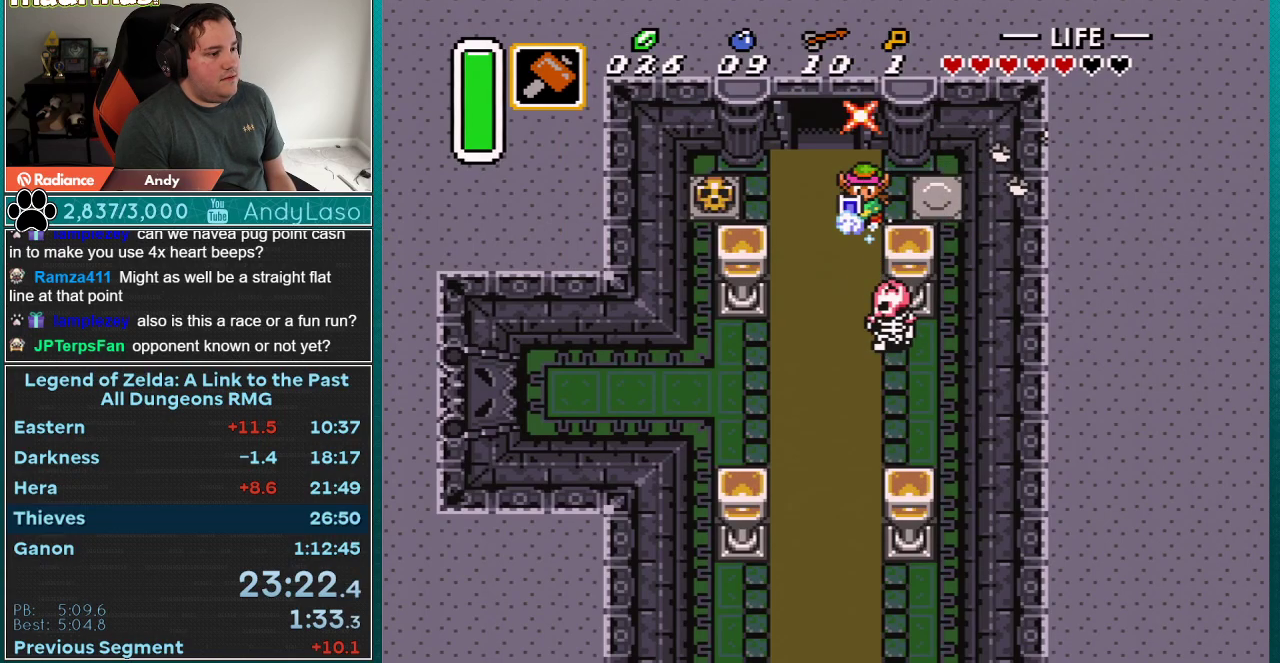
{"buttons": ["A"], "events": [[33, "DPAD_DOWN", "down"], [33, "DPAD_LEFT", "up"], [283, "DPAD_DOWN", "up"]]}
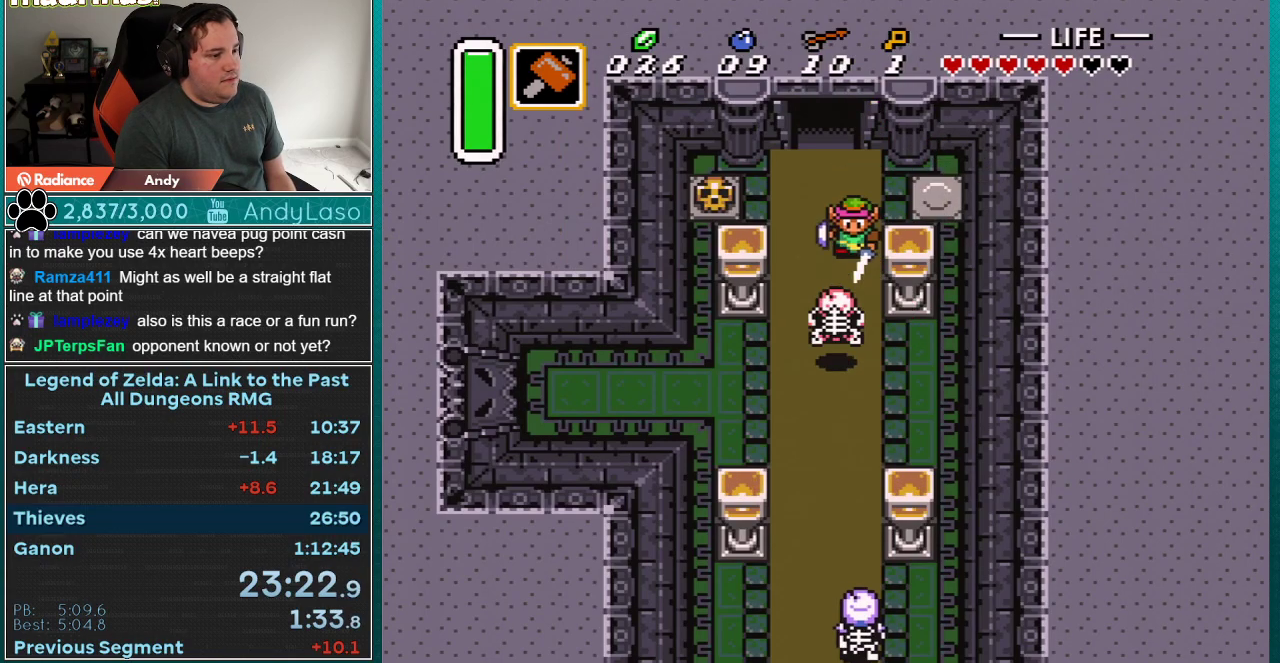
{"buttons": ["A"], "events": []}
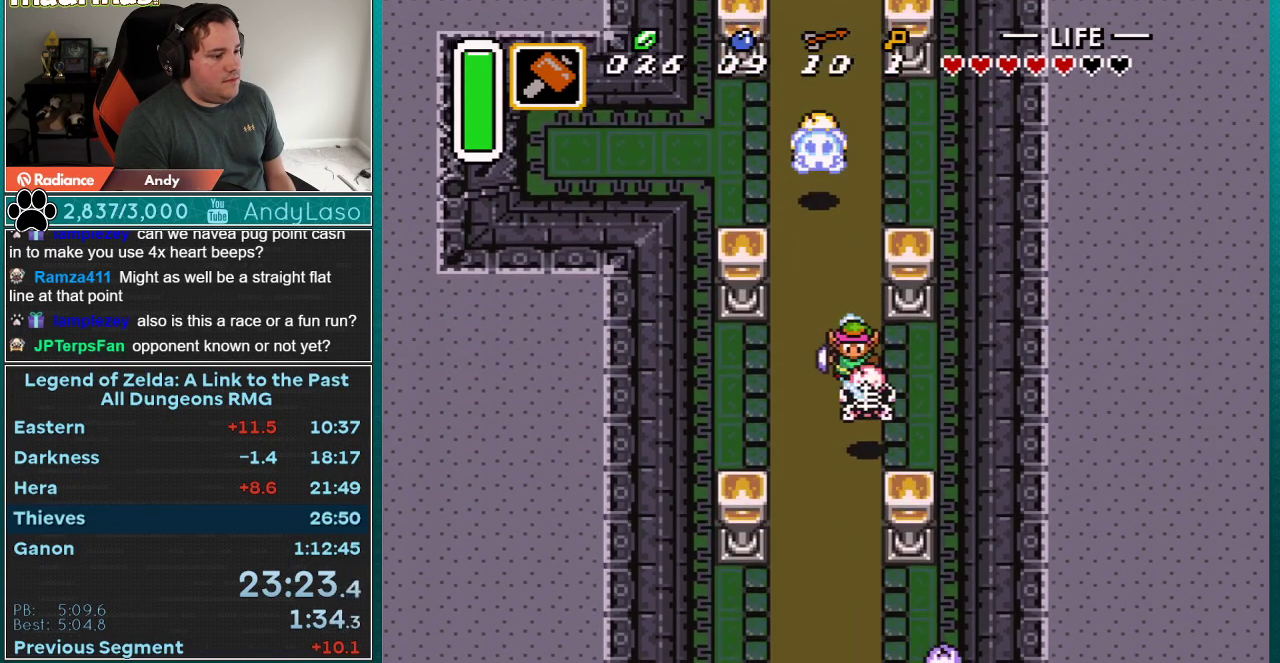
{"buttons": [], "events": [[400, "A", "up"]]}
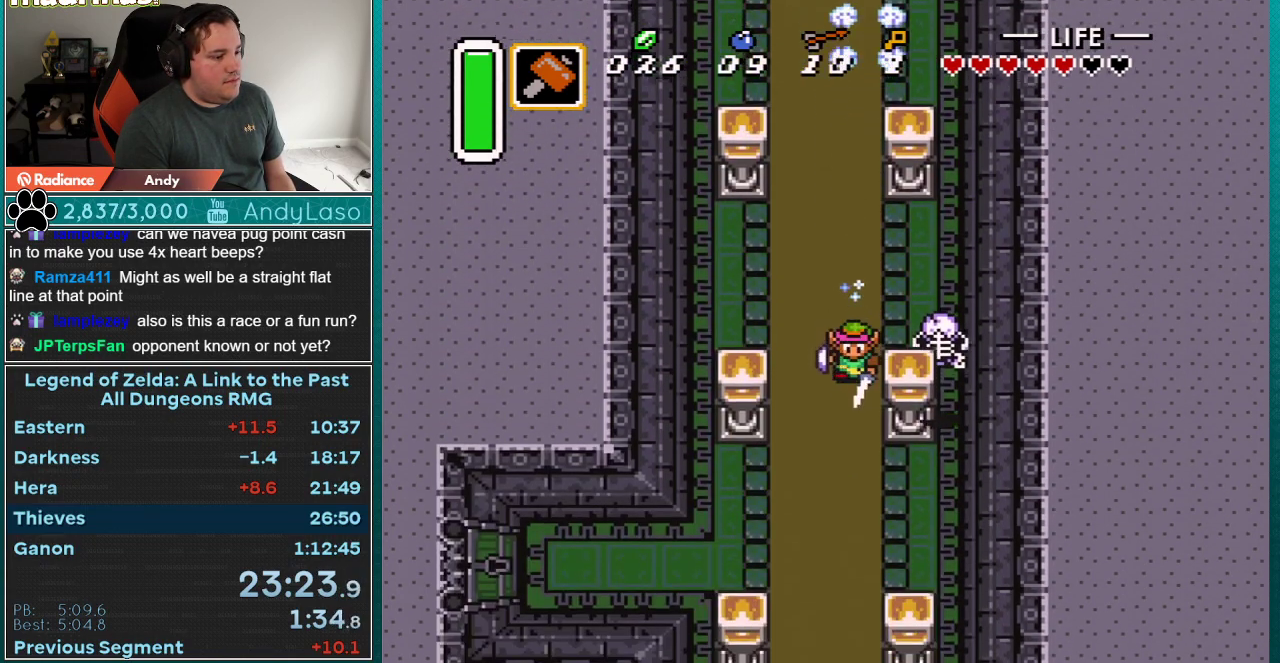
{"buttons": ["A"], "events": [[367, "A", "down"], [367, "DPAD_UP", "down"], [467, "DPAD_UP", "up"]]}
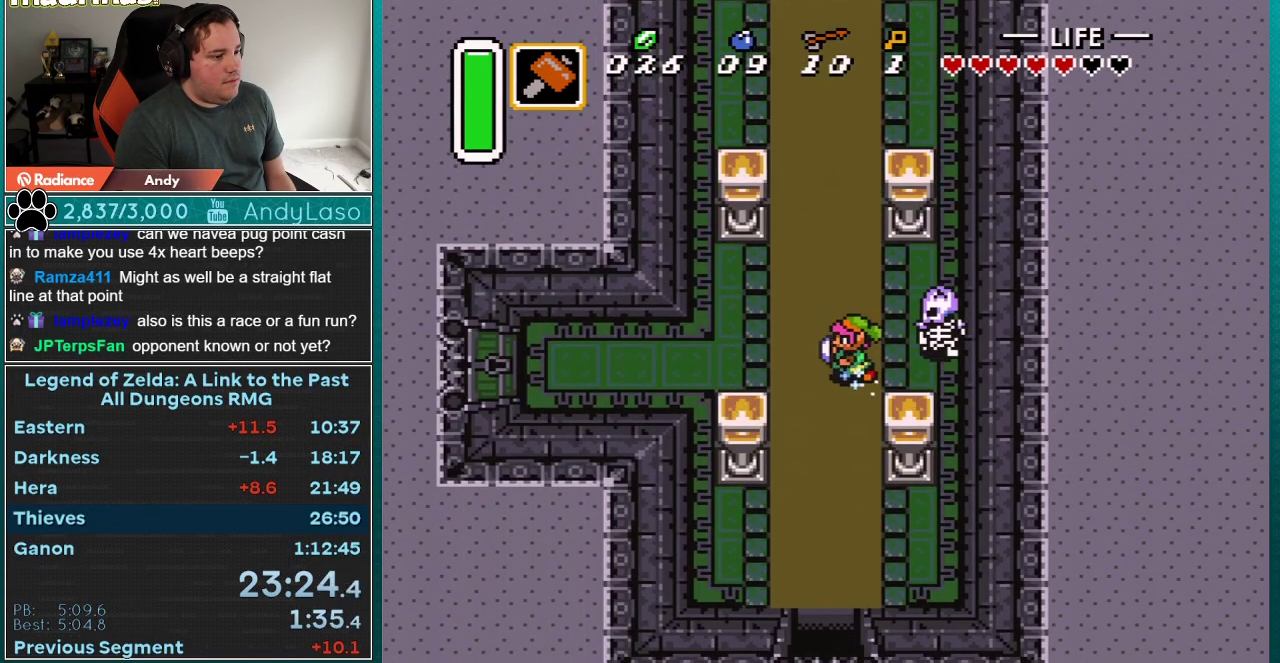
{"buttons": ["A"], "events": [[33, "DPAD_LEFT", "down"], [117, "DPAD_LEFT", "up"]]}
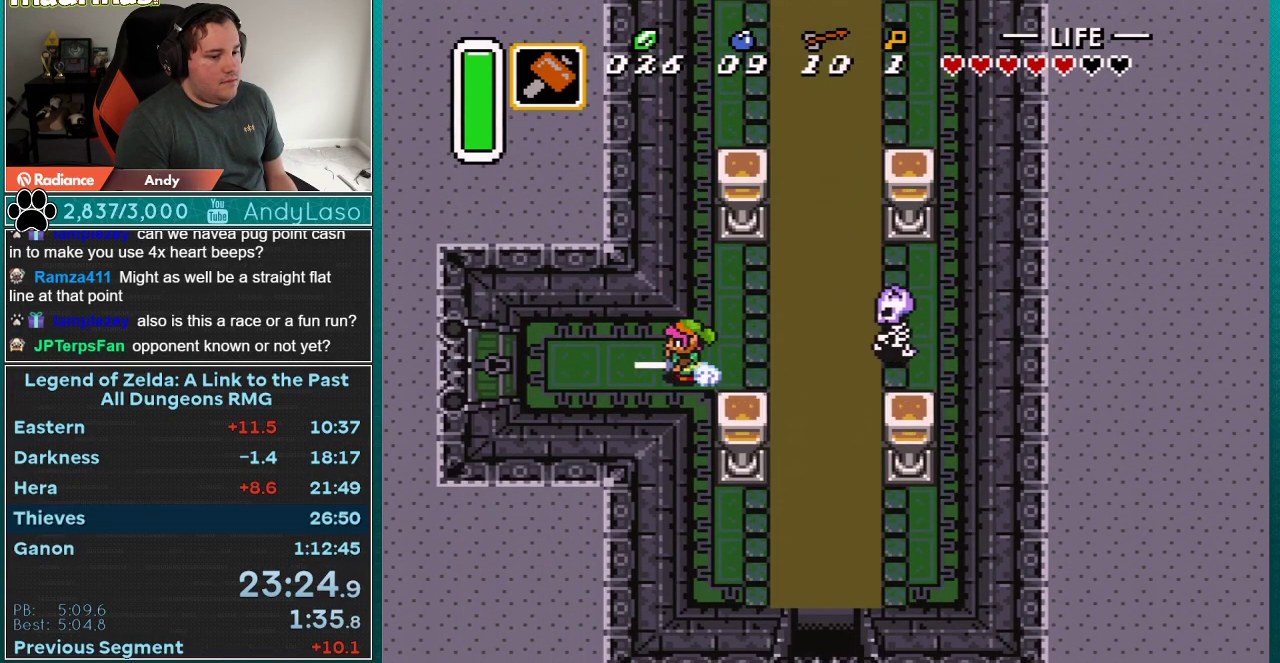
{"buttons": ["A"], "events": []}
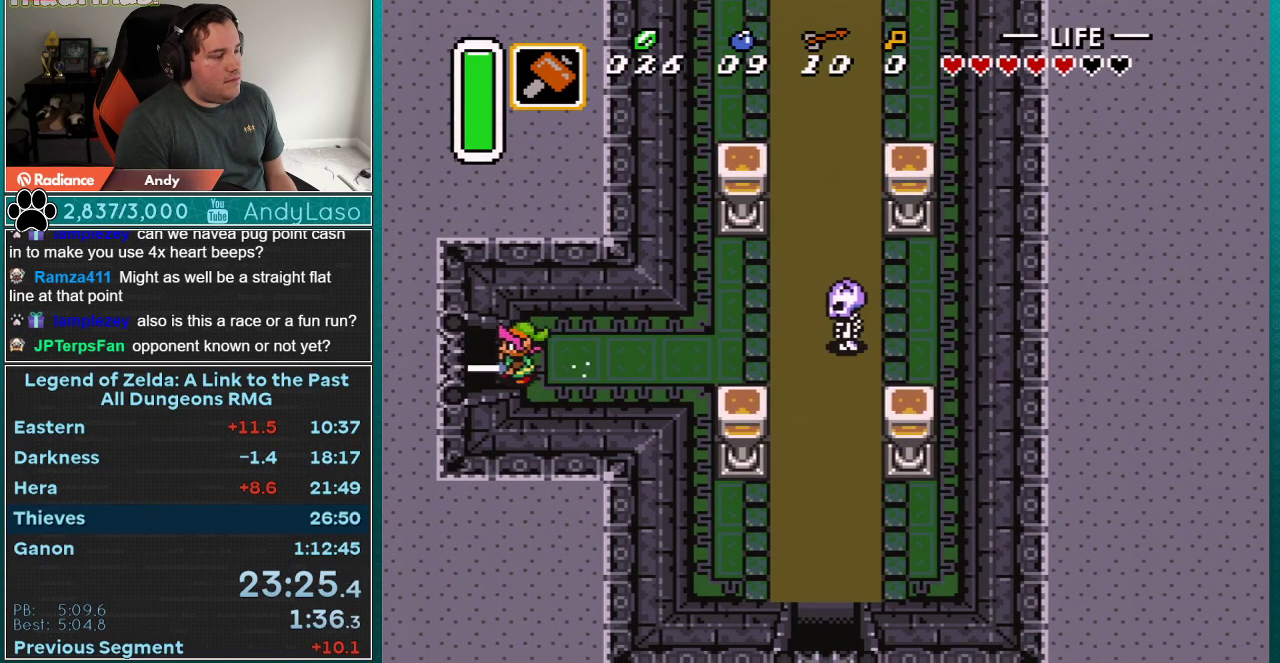
{"buttons": ["A"], "events": []}
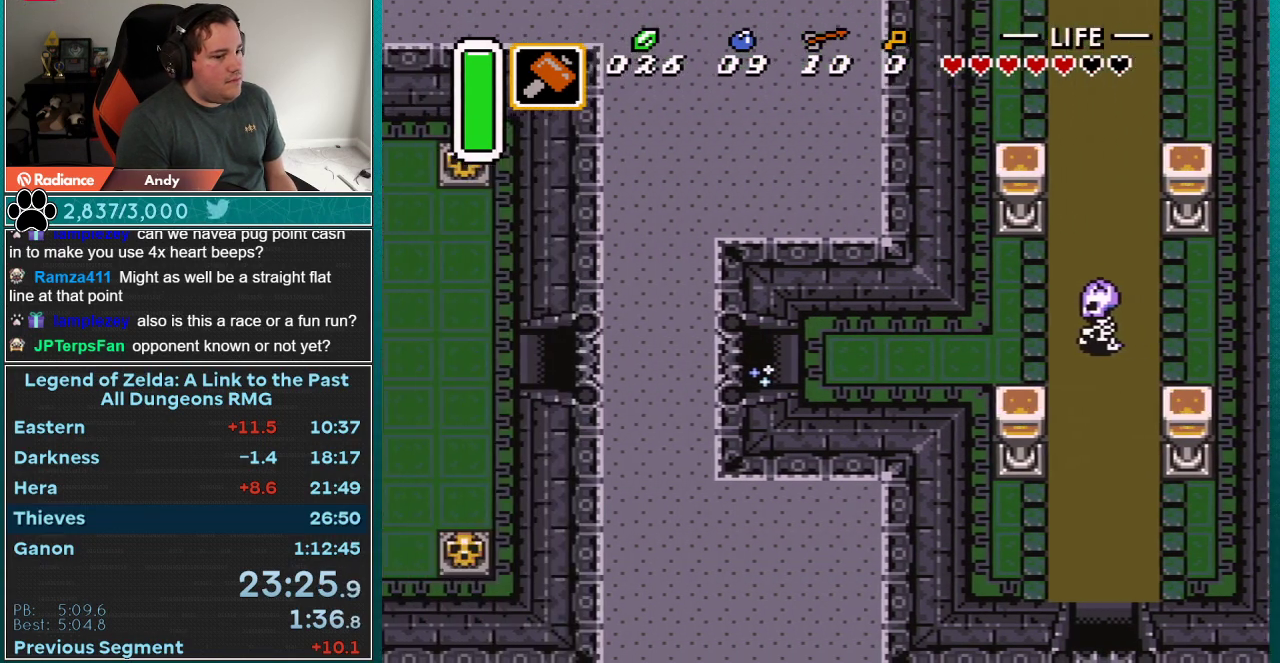
{"buttons": ["A"], "events": []}
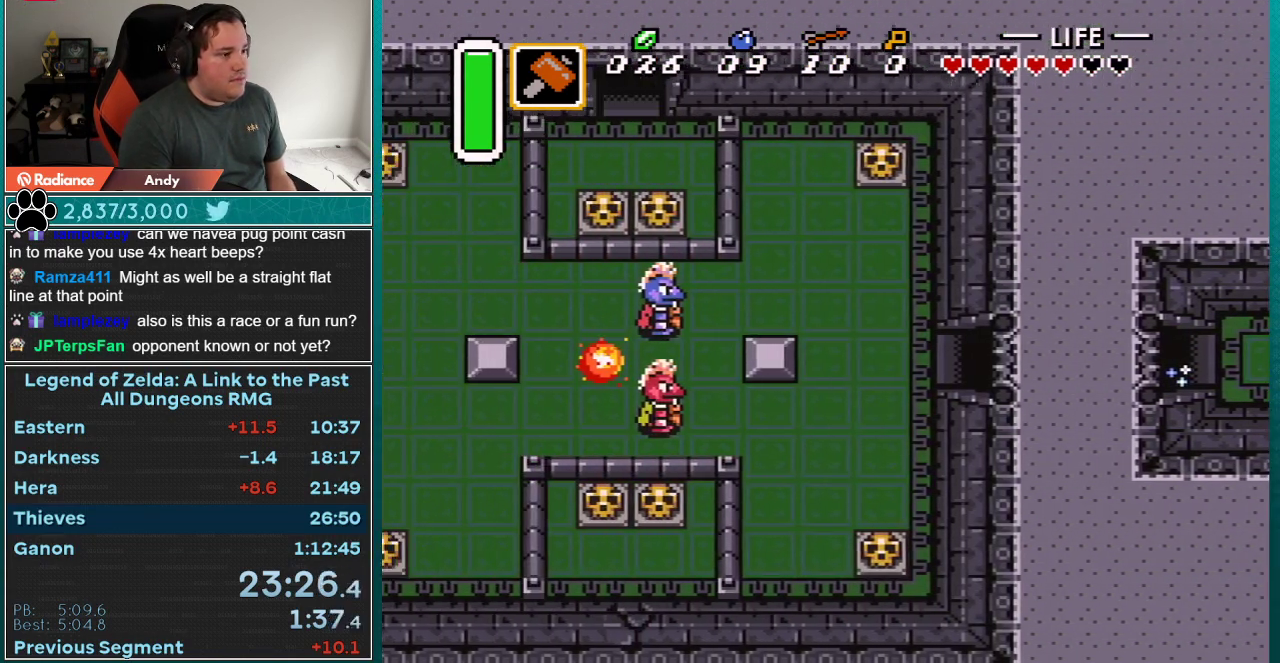
{"buttons": ["DPAD_LEFT"], "events": [[100, "A", "up"], [133, "DPAD_LEFT", "down"]]}
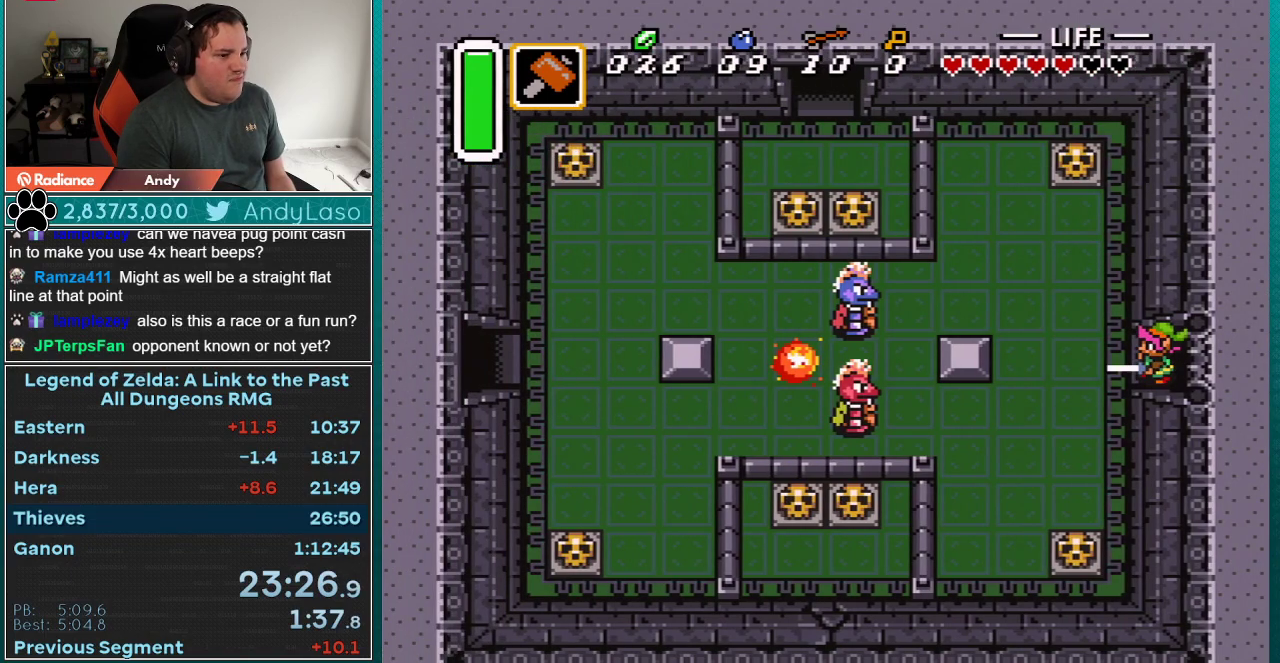
{"buttons": ["DPAD_UP"], "events": [[233, "DPAD_UP", "down"], [417, "DPAD_LEFT", "up"]]}
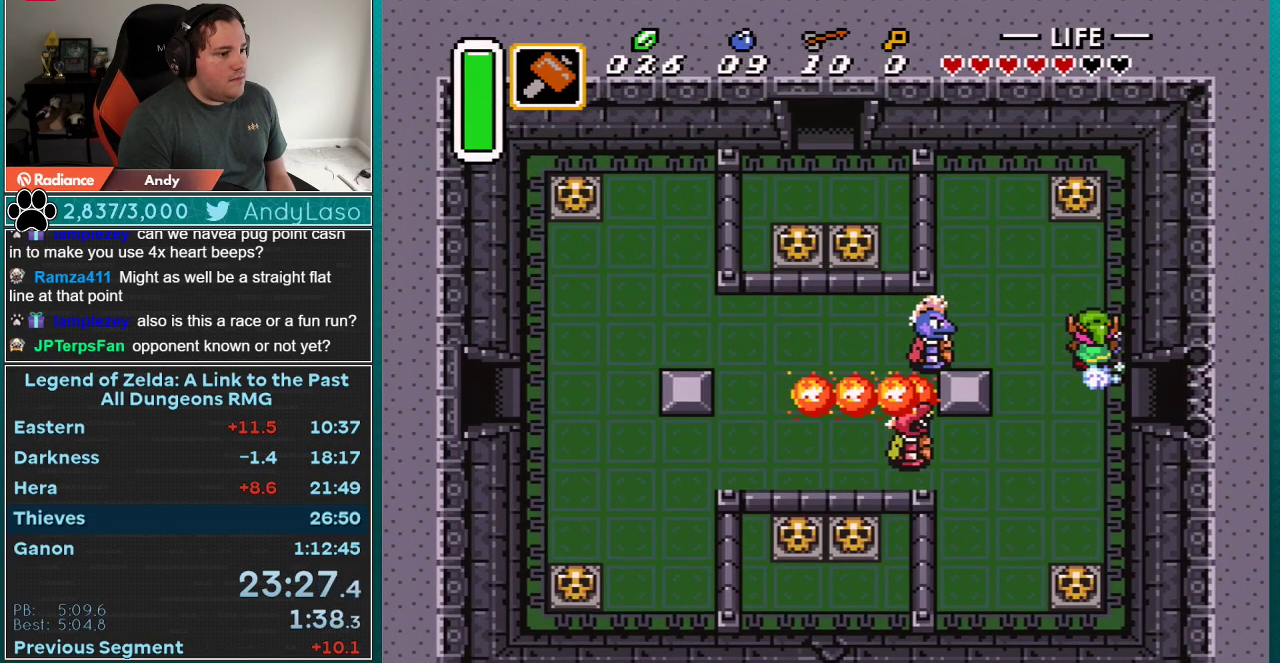
{"buttons": ["A"], "events": [[17, "A", "down"], [100, "DPAD_LEFT", "down"], [100, "DPAD_UP", "up"], [350, "DPAD_LEFT", "up"]]}
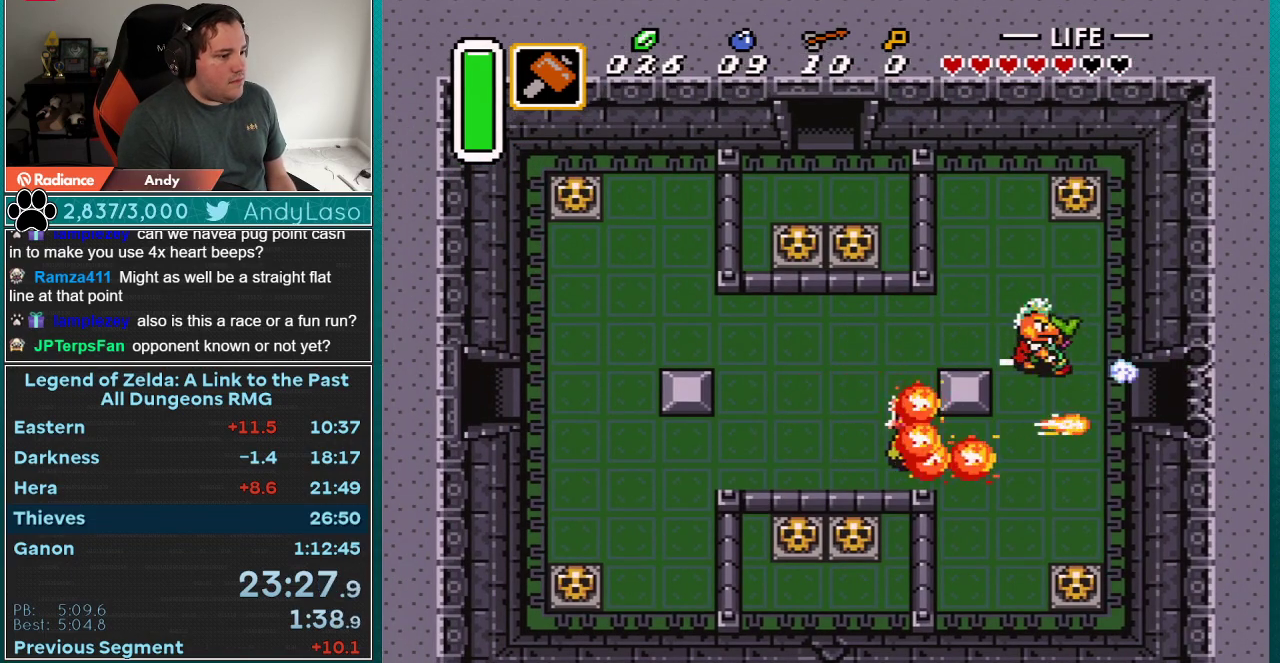
{"buttons": ["A"], "events": []}